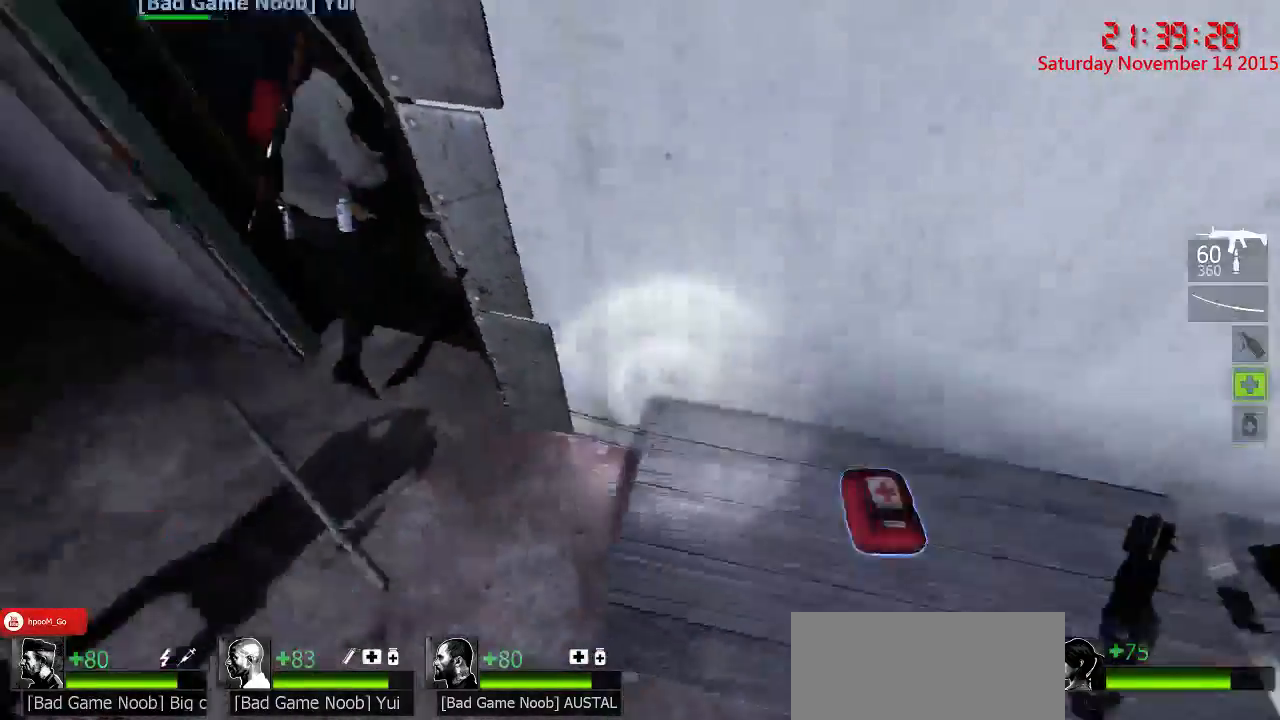
Gameplay with keyboard and mouse; each line is a JSON object with the keys and mouse buttons held at the frame after it. "events" lists presses ("down") and releases ("up") of "1", "2", "3", "4", "5", "a", "c", "caps_lock", "ctrl", "d", "e", "f", "g", "q", "r", "s", "shift", "space", "tab", "w", "x", "z", "mouse_left" and "mouse_right" between this image and that frame as [ms after this image, input, new state], when the widget could be followed in between. "mouse_left", "mouse_right" = the "left", "right" buttons of the "mouse" list. No other keys are recorded. Mouse movement is not recorded.
{"keys": ["d"], "mouse": [], "events": [[50, "4", "up"], [300, "s", "down"], [400, "d", "down"], [467, "s", "up"]]}
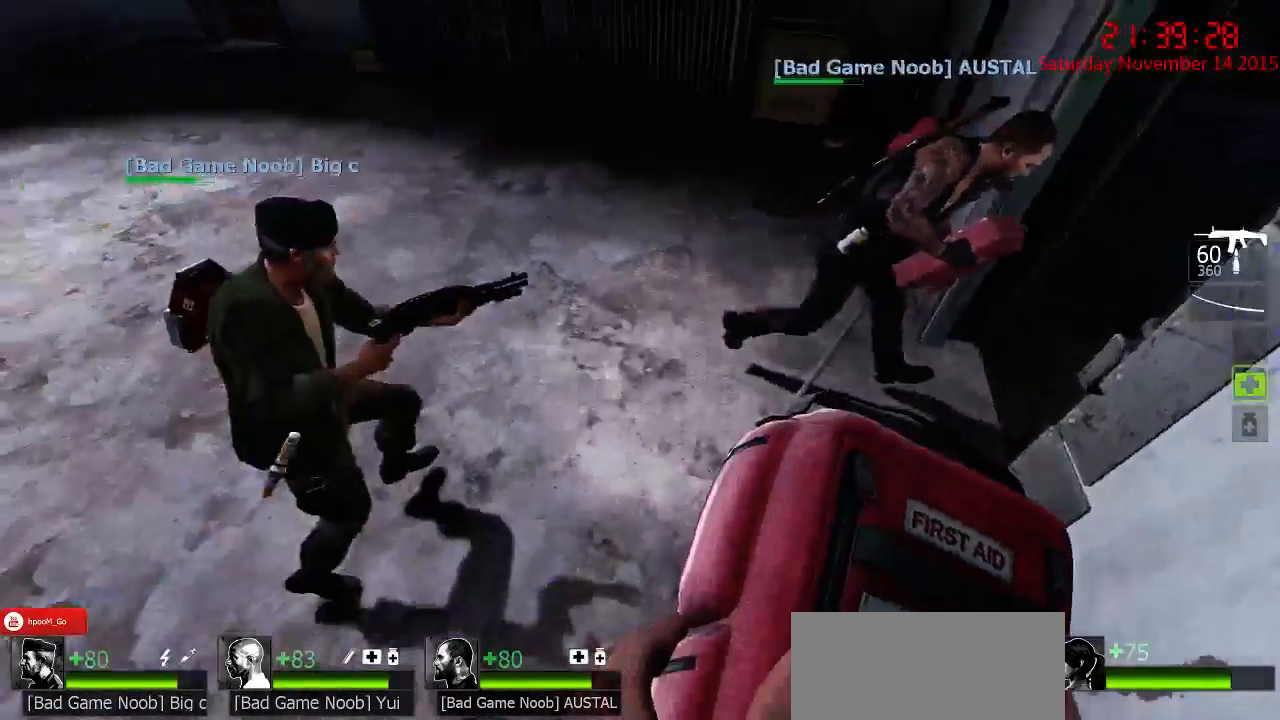
{"keys": [], "mouse": ["left"], "events": [[34, "d", "up"], [167, "mouse_left", "down"]]}
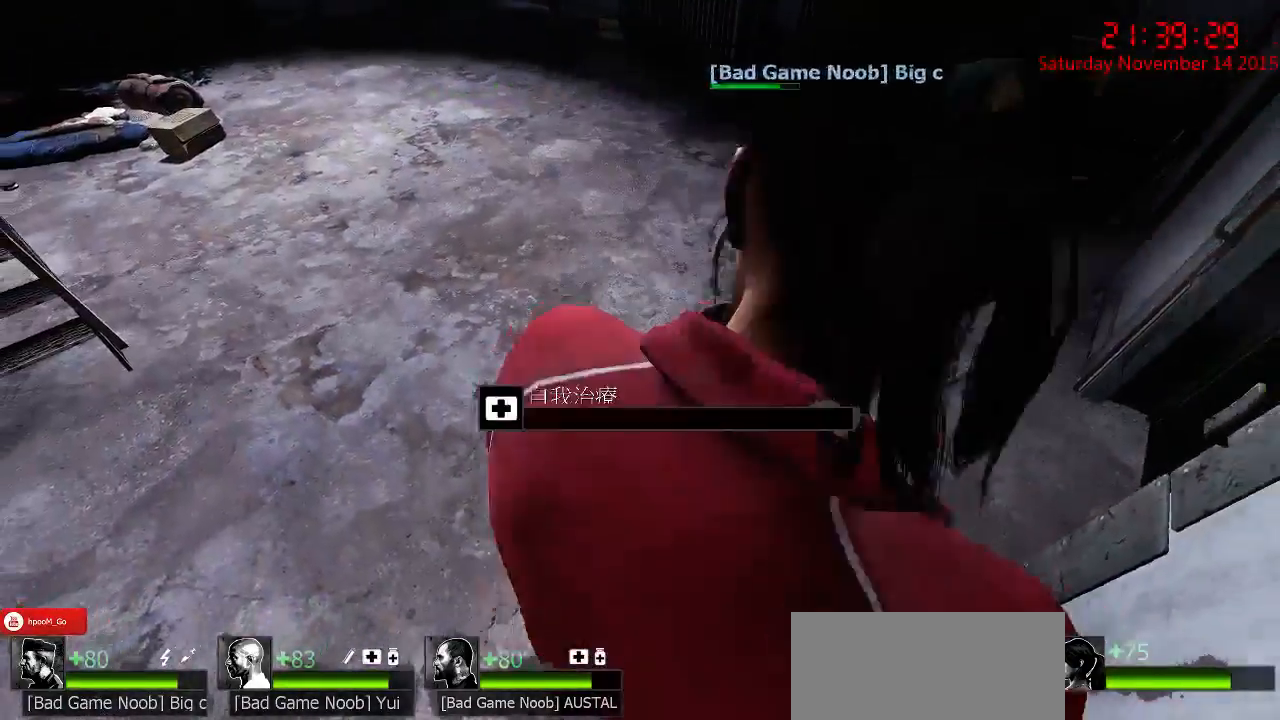
{"keys": [], "mouse": ["left"], "events": []}
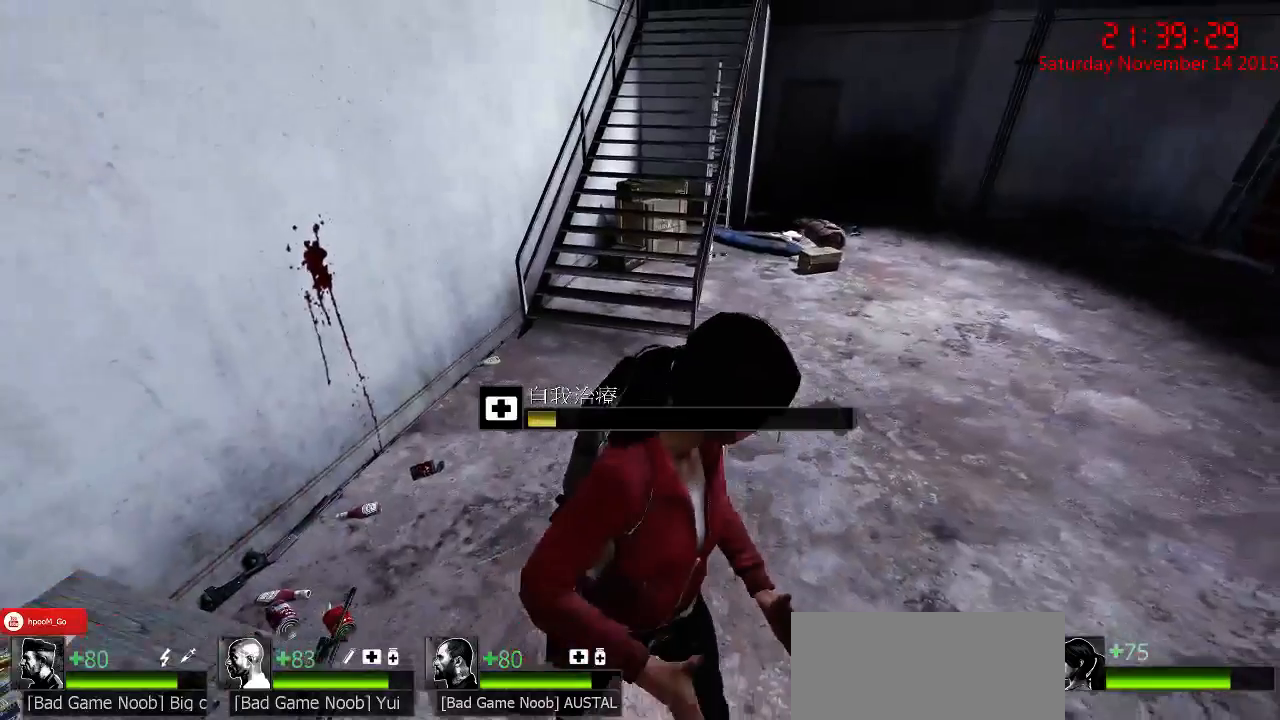
{"keys": [], "mouse": ["left"], "events": []}
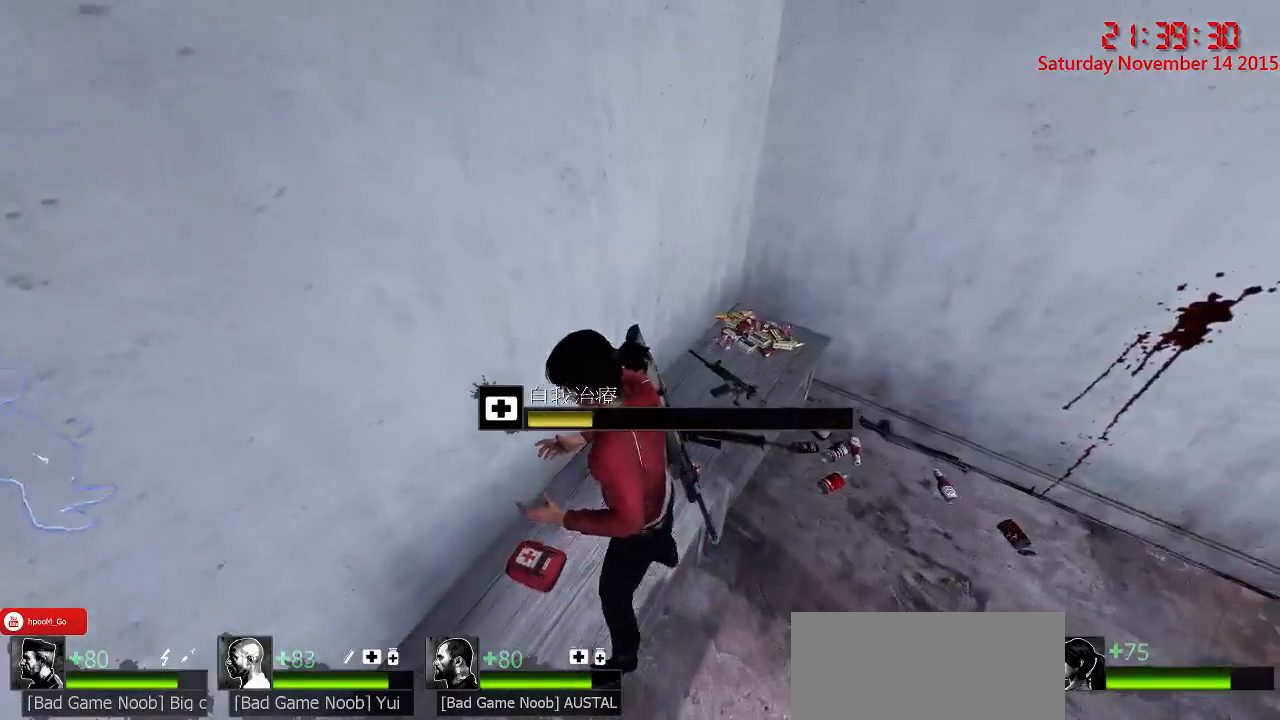
{"keys": [], "mouse": ["left"], "events": []}
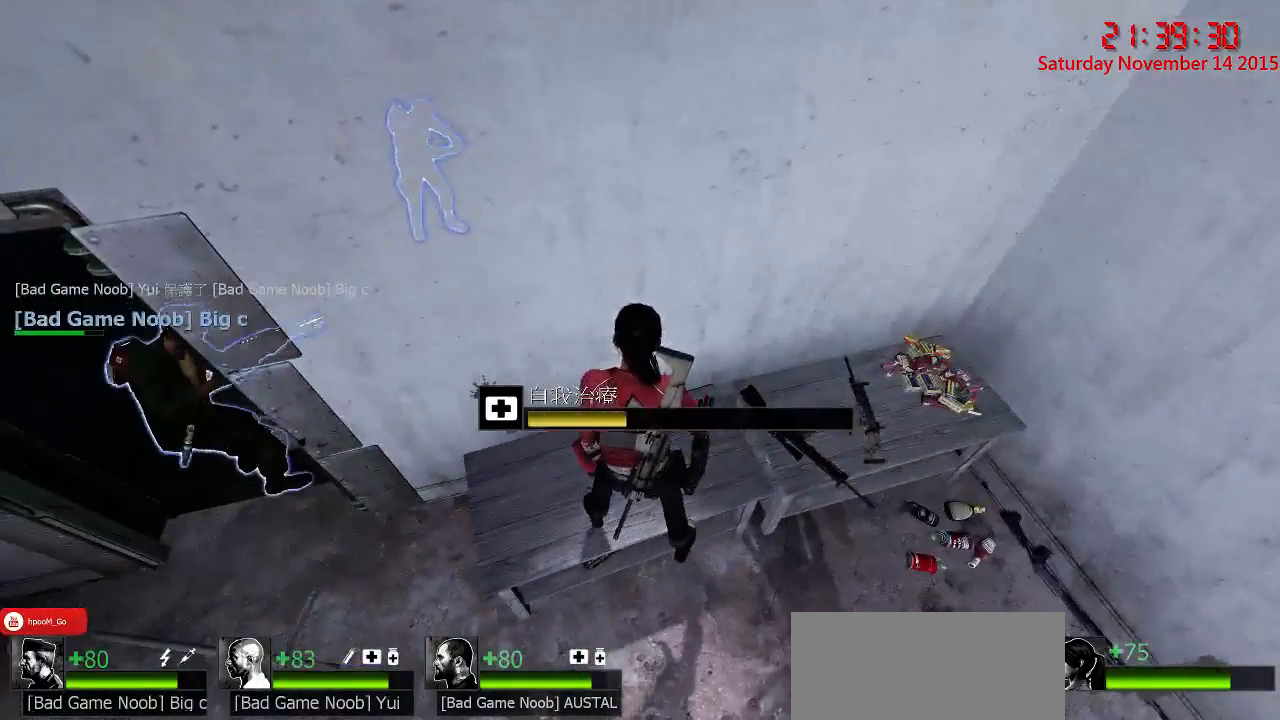
{"keys": [], "mouse": ["left"], "events": []}
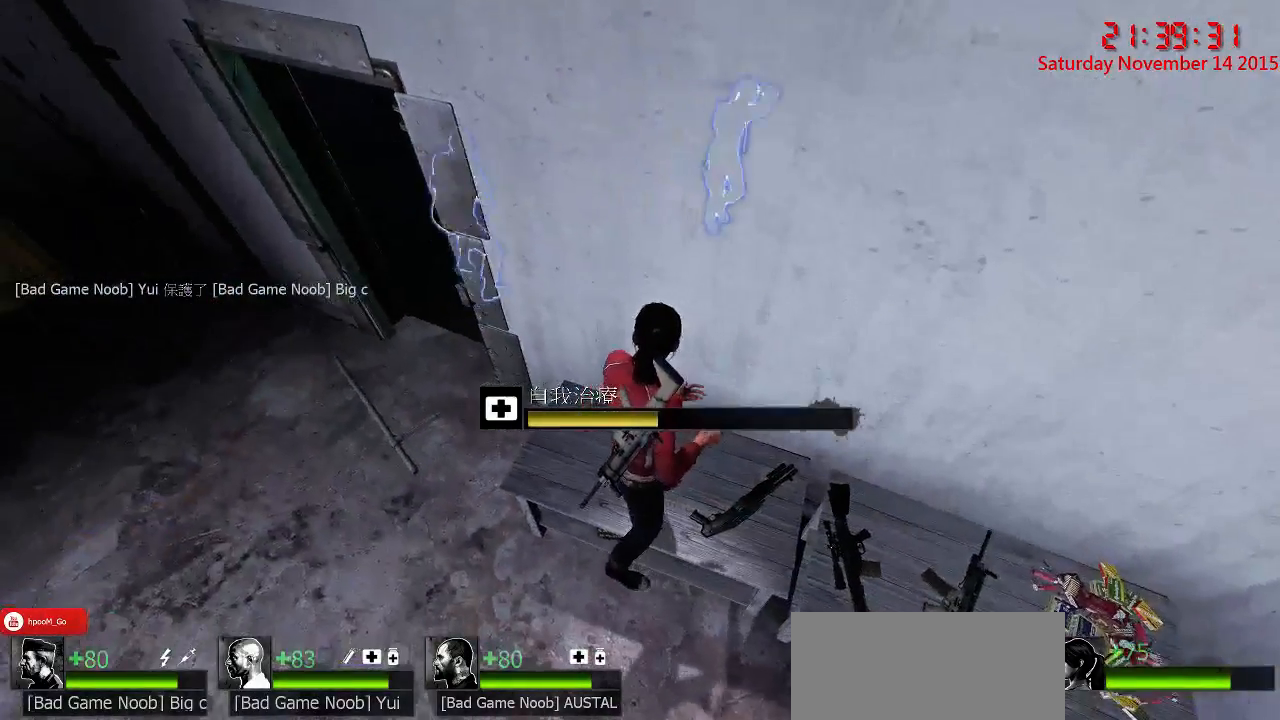
{"keys": [], "mouse": ["left"], "events": []}
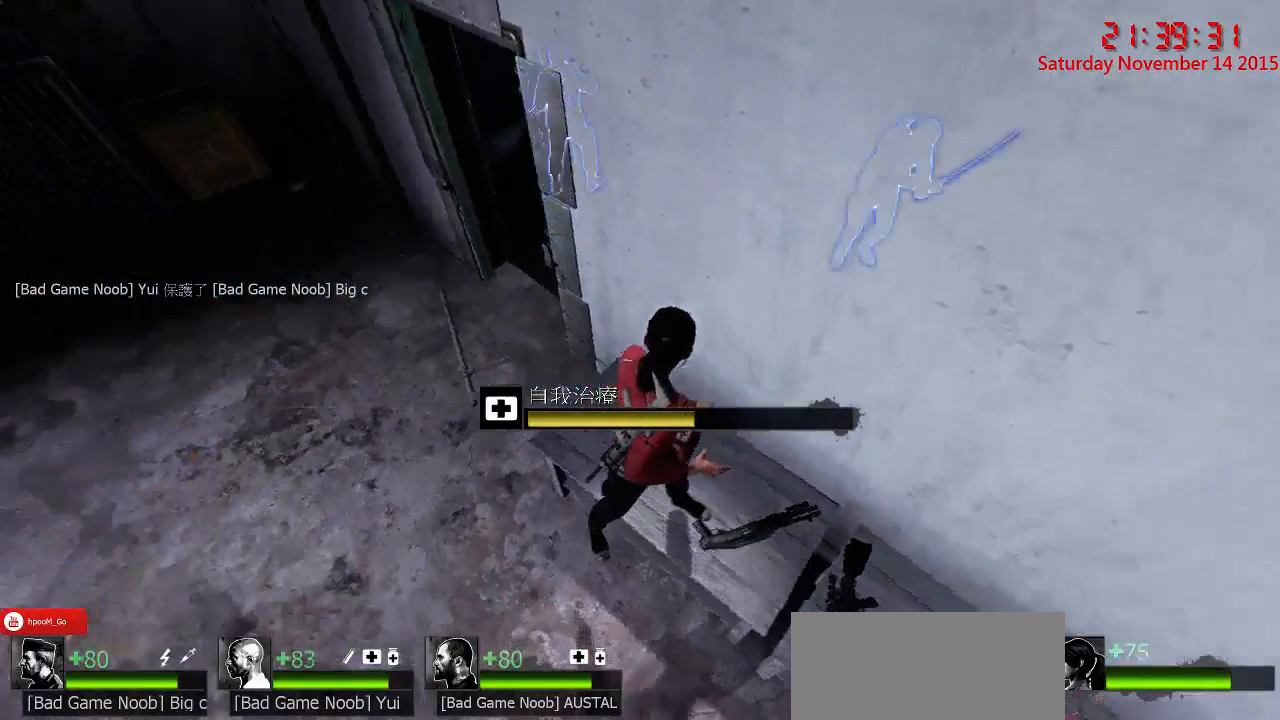
{"keys": [], "mouse": ["left"], "events": []}
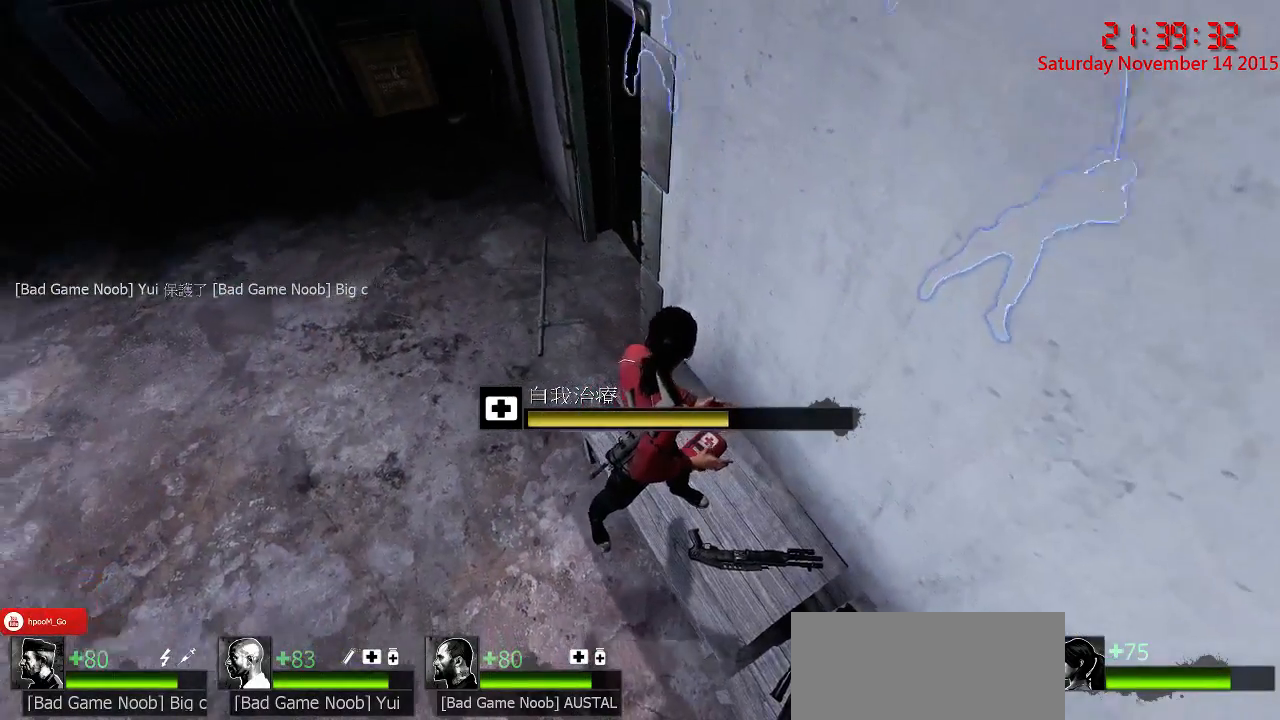
{"keys": [], "mouse": ["left"], "events": []}
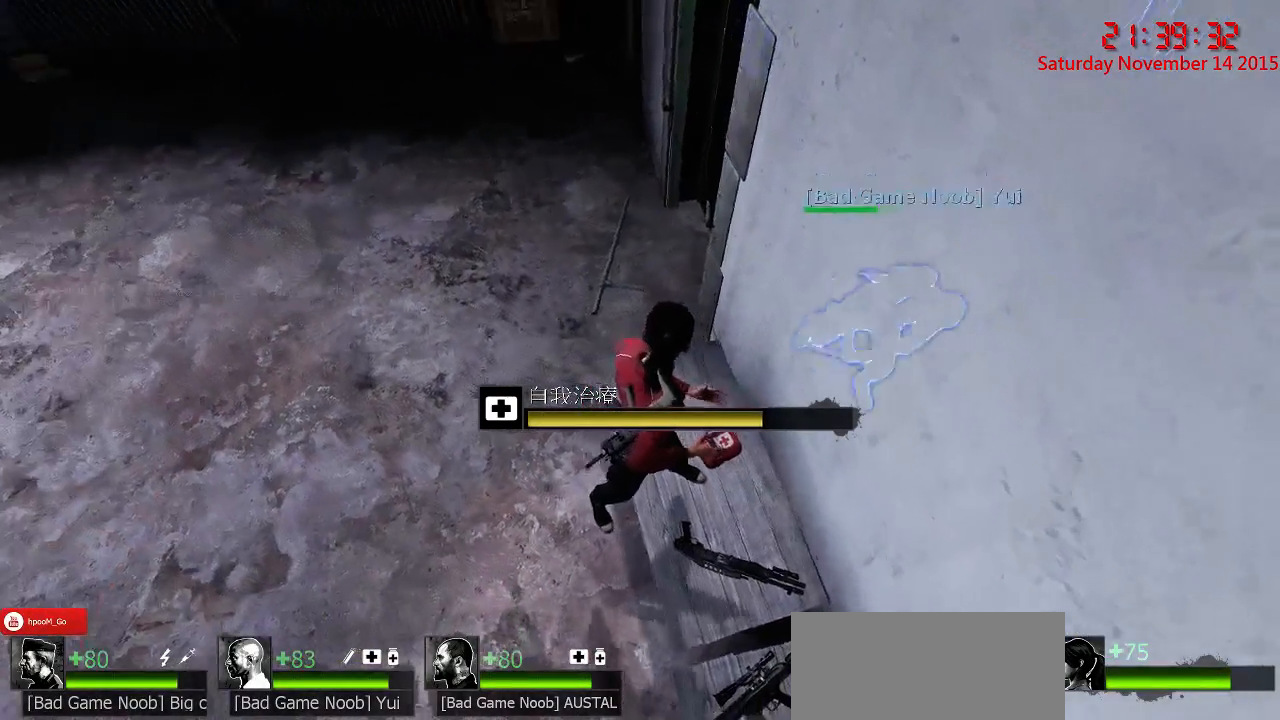
{"keys": [], "mouse": ["left"], "events": []}
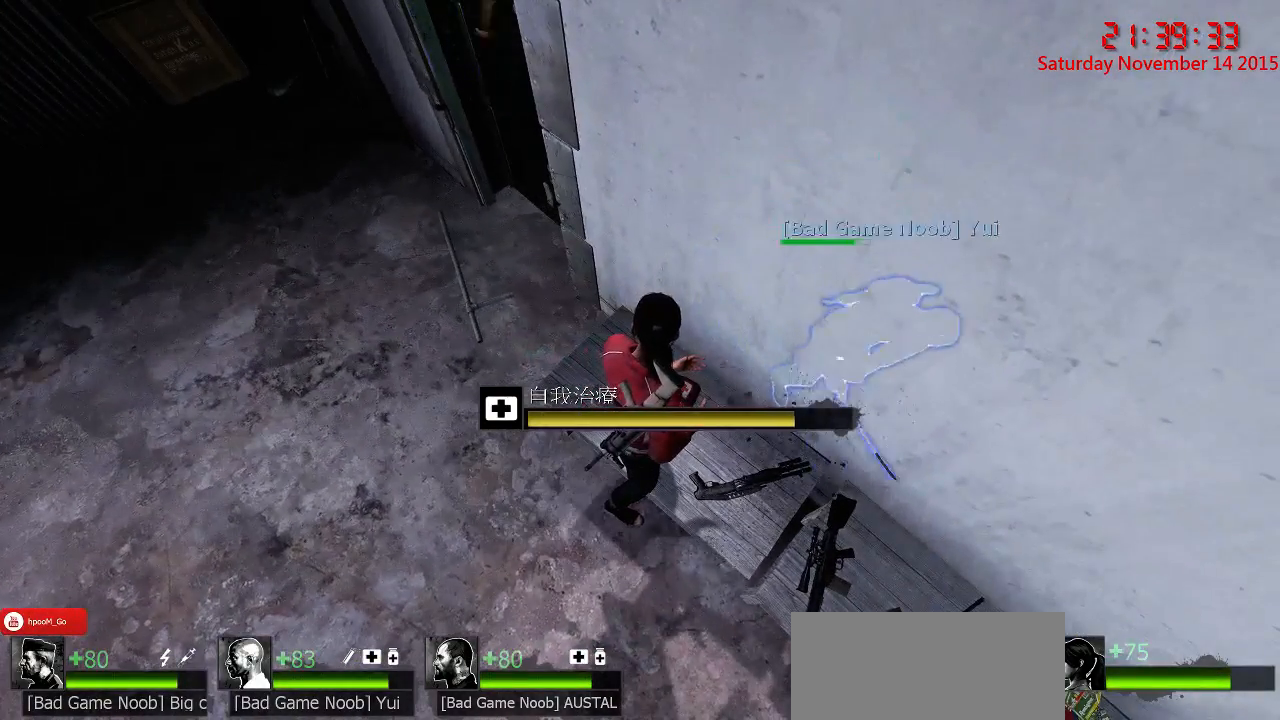
{"keys": [], "mouse": ["left"], "events": []}
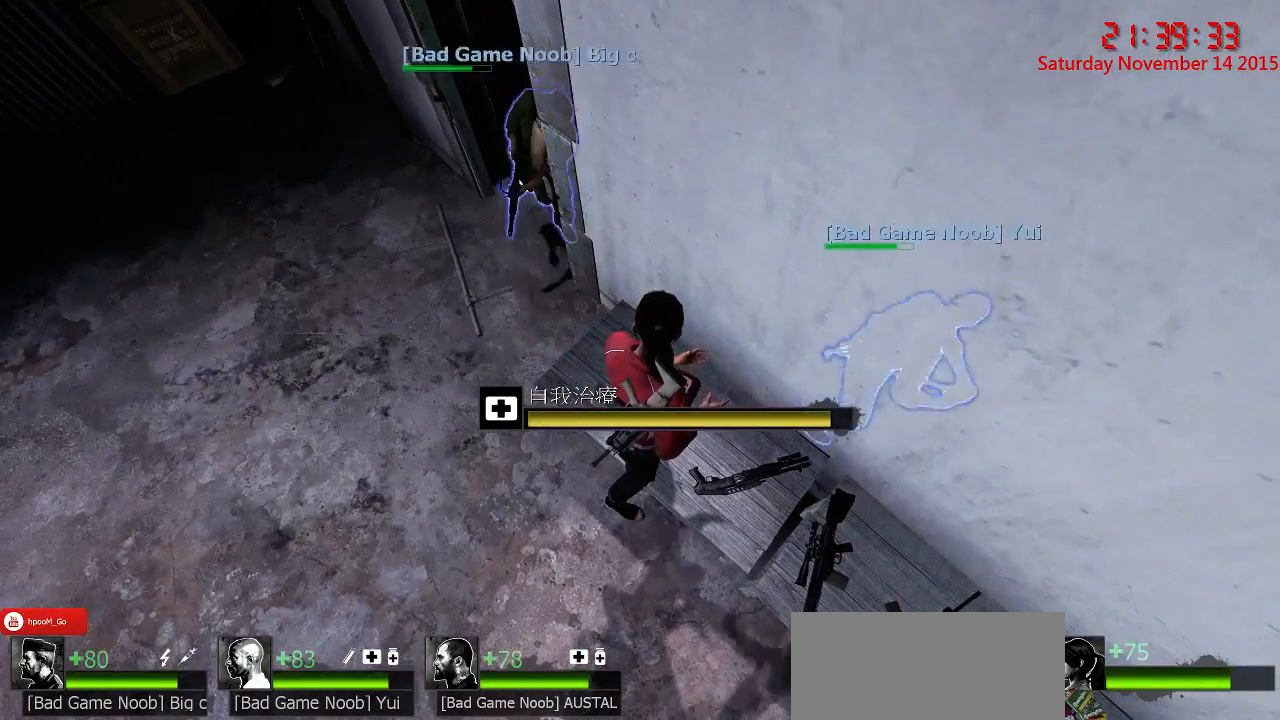
{"keys": [], "mouse": [], "events": [[317, "mouse_left", "up"]]}
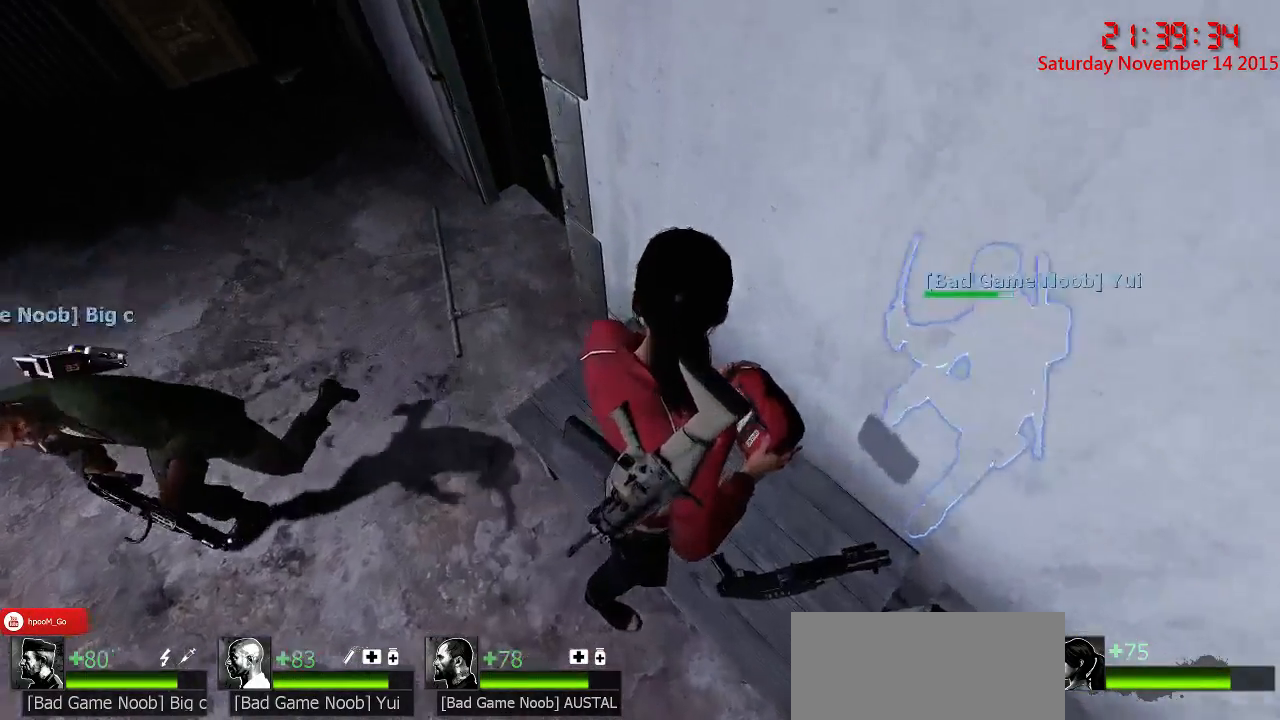
{"keys": [], "mouse": [], "events": []}
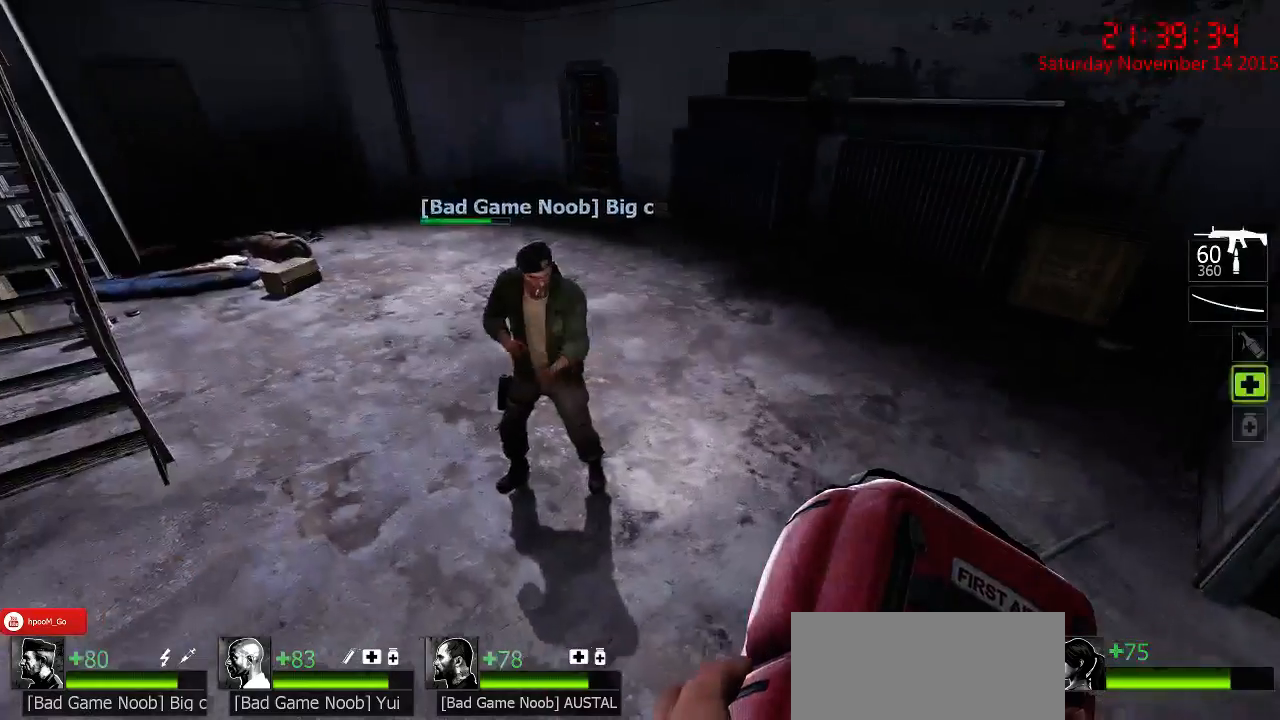
{"keys": [], "mouse": [], "events": []}
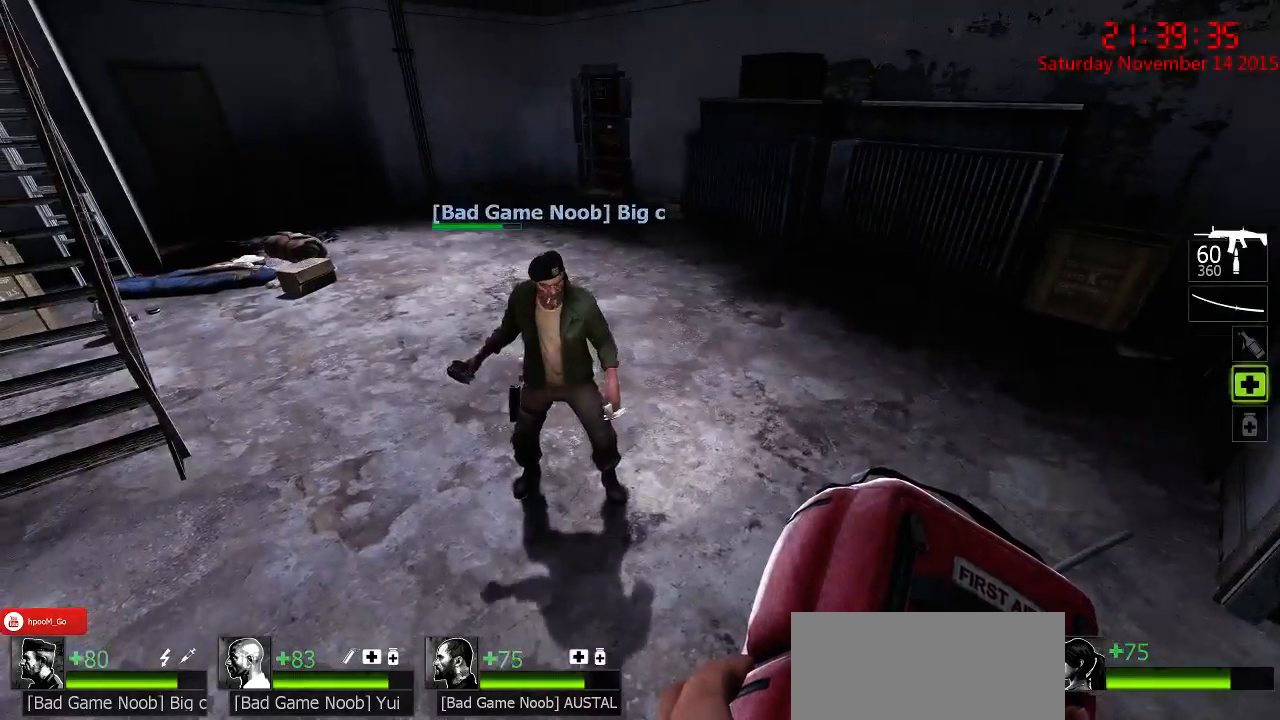
{"keys": [], "mouse": [], "events": []}
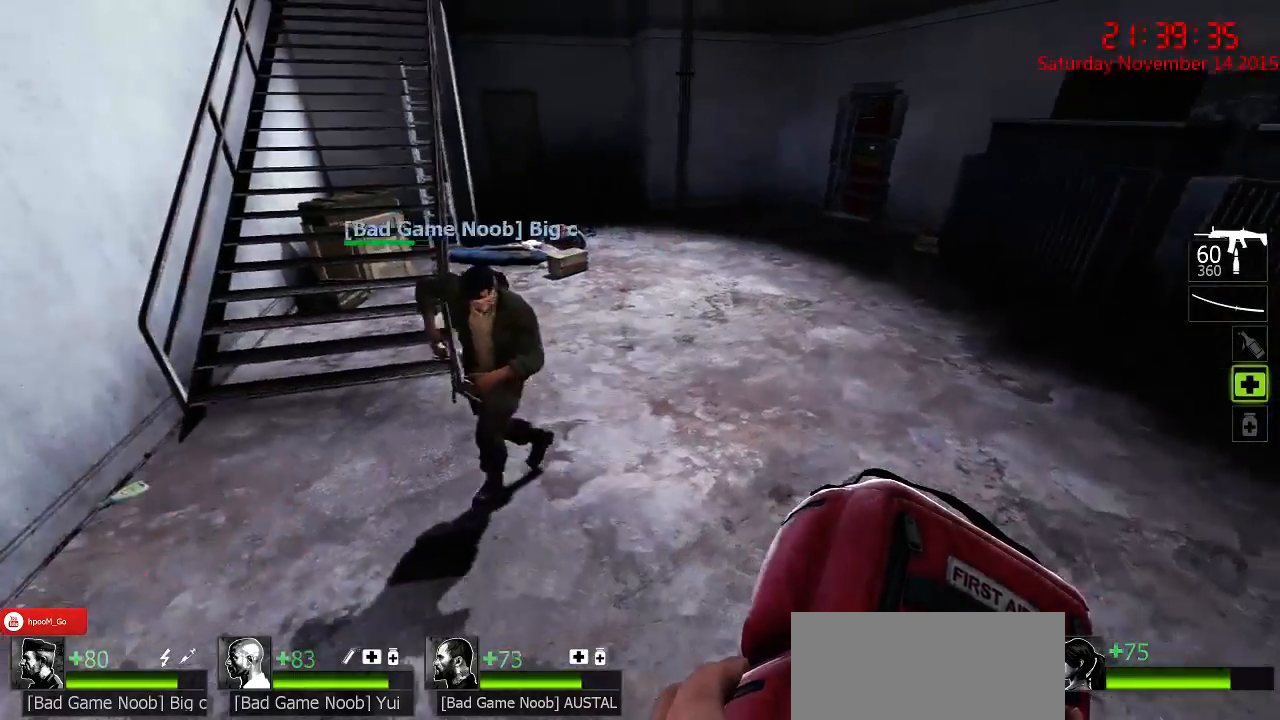
{"keys": [], "mouse": [], "events": []}
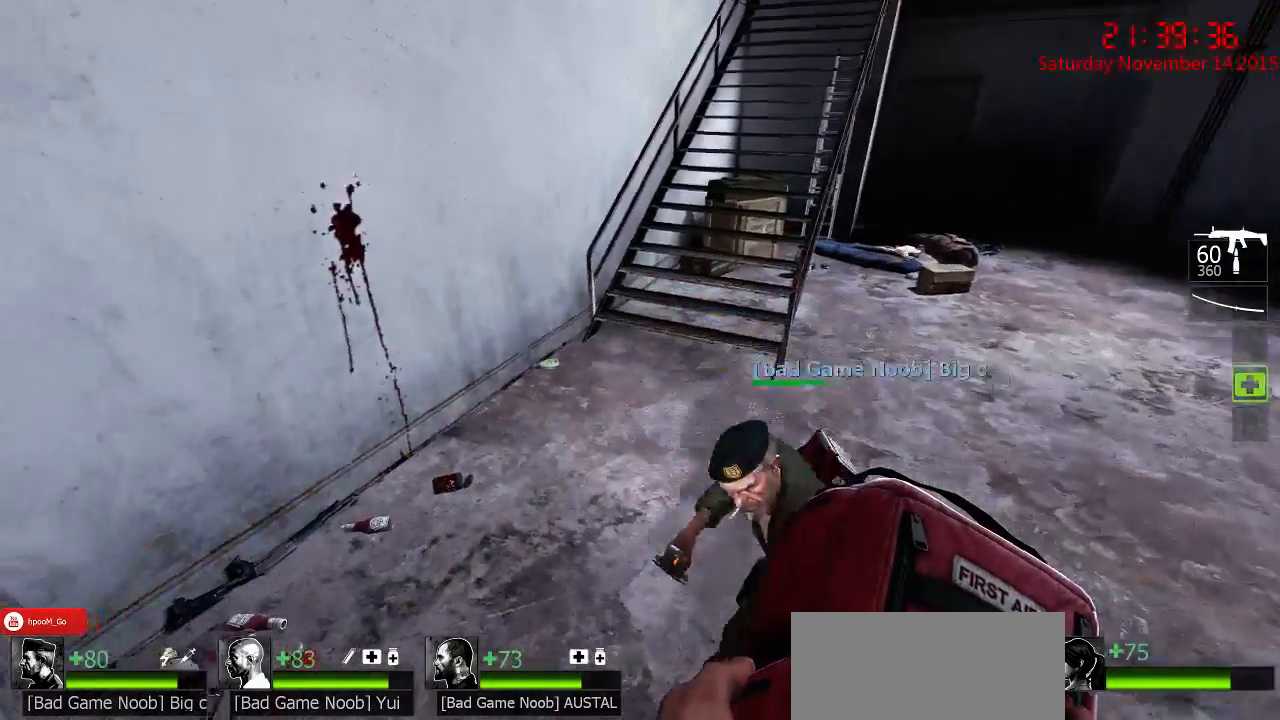
{"keys": [], "mouse": [], "events": [[100, "d", "down"], [334, "d", "up"]]}
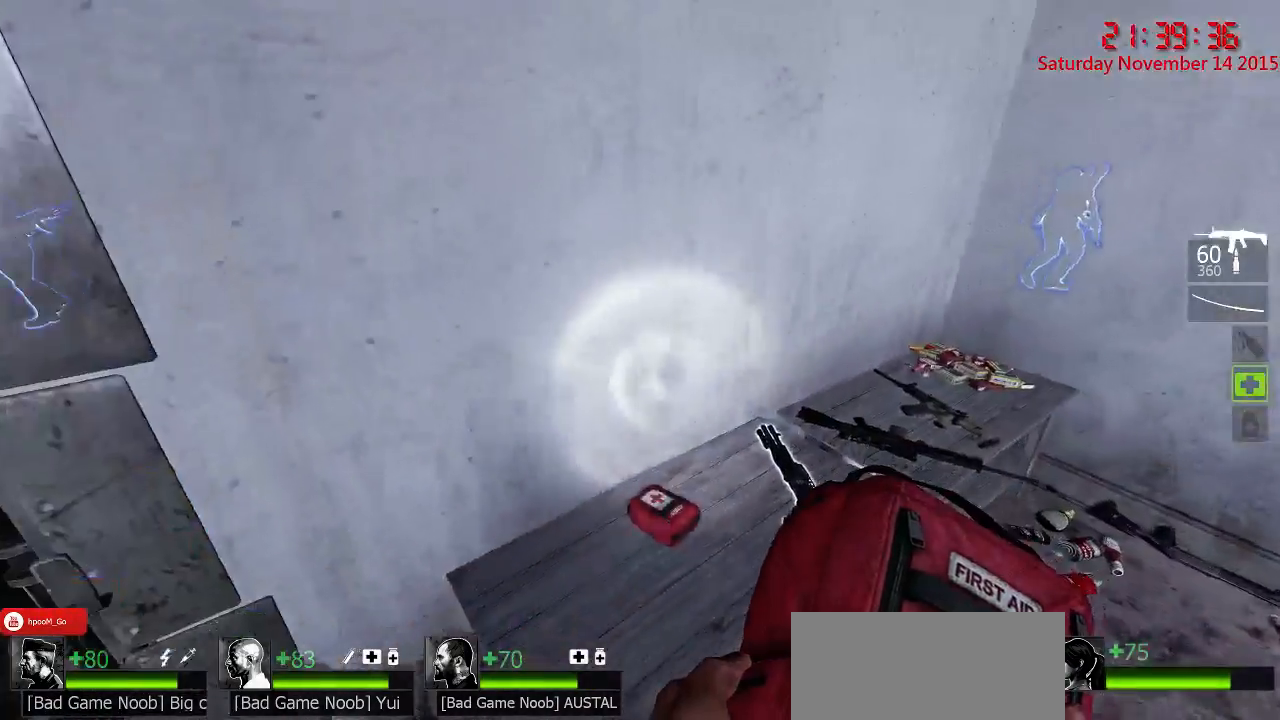
{"keys": ["a", "w"], "mouse": [], "events": [[84, "d", "down"], [200, "q", "down"], [250, "d", "up"], [250, "q", "up"], [367, "a", "down"], [500, "w", "down"]]}
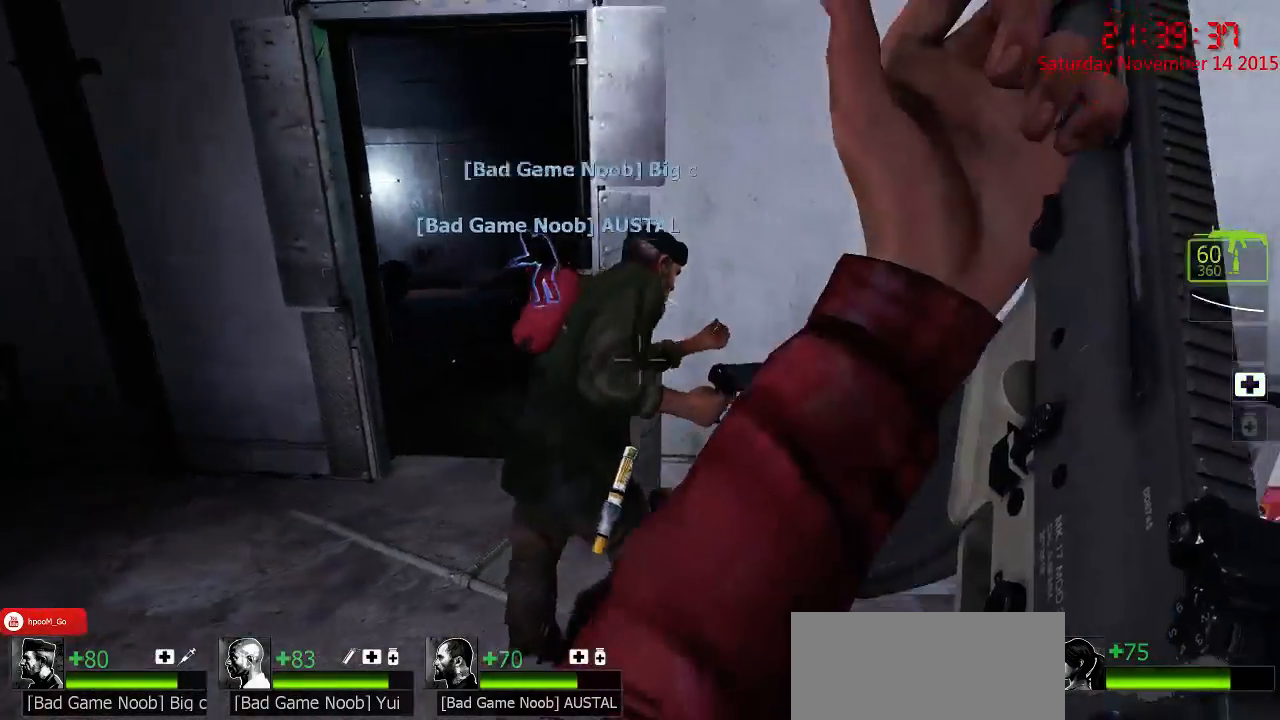
{"keys": ["a"], "mouse": [], "events": [[300, "a", "up"], [334, "d", "down"], [384, "w", "up"], [484, "a", "down"], [484, "d", "up"]]}
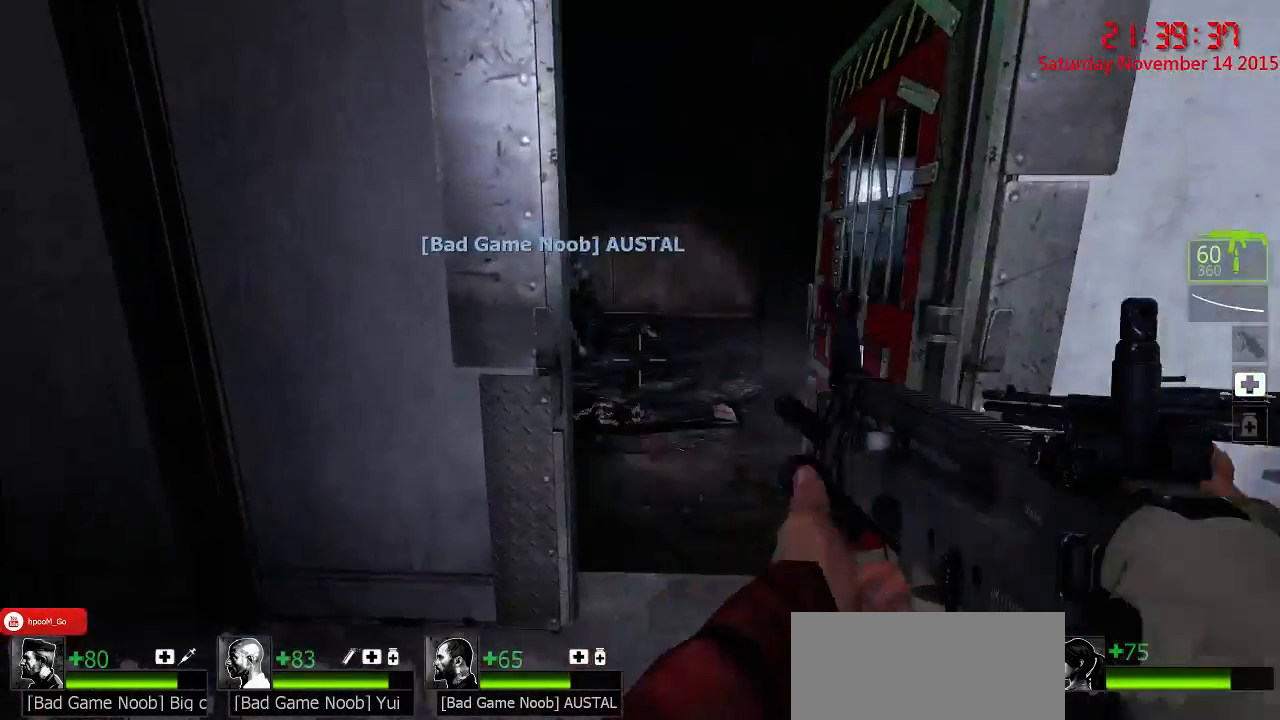
{"keys": ["a", "w"], "mouse": [], "events": [[50, "a", "up"], [117, "d", "down"], [150, "w", "down"], [217, "d", "up"], [334, "d", "down"], [500, "a", "down"], [500, "d", "up"]]}
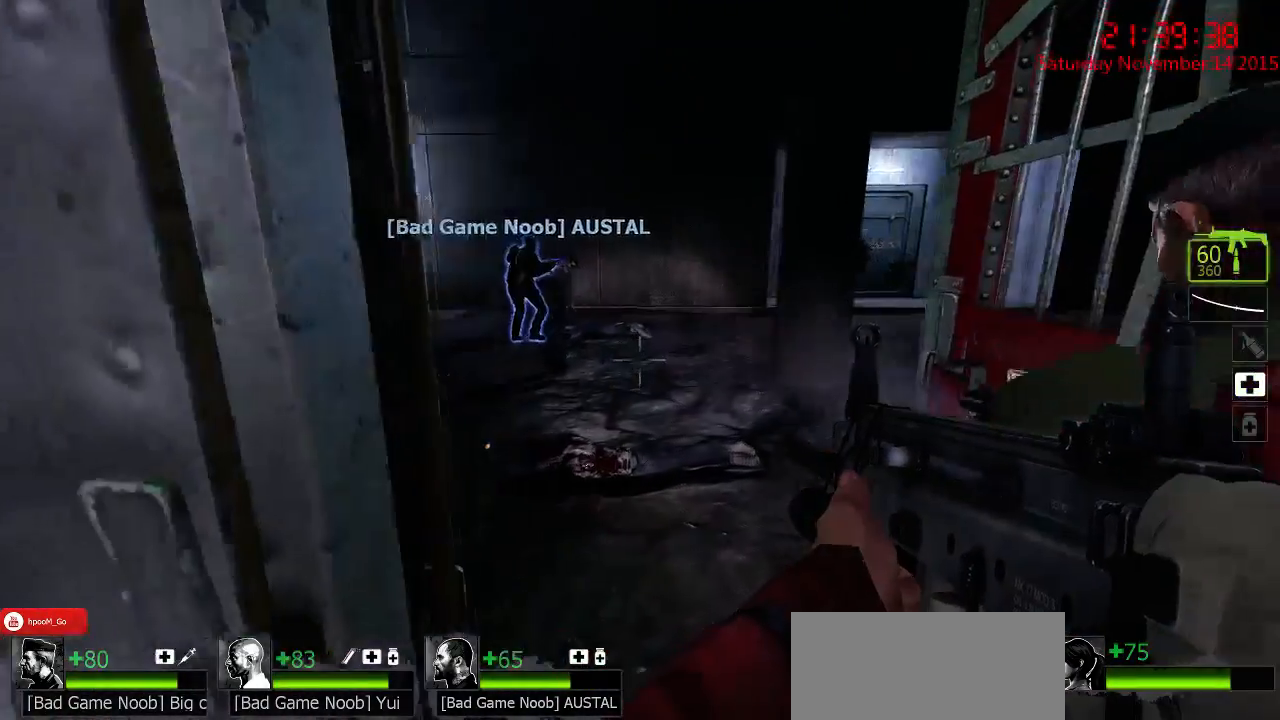
{"keys": ["d", "w"], "mouse": [], "events": [[100, "a", "up"], [100, "w", "up"], [167, "d", "down"], [417, "w", "down"]]}
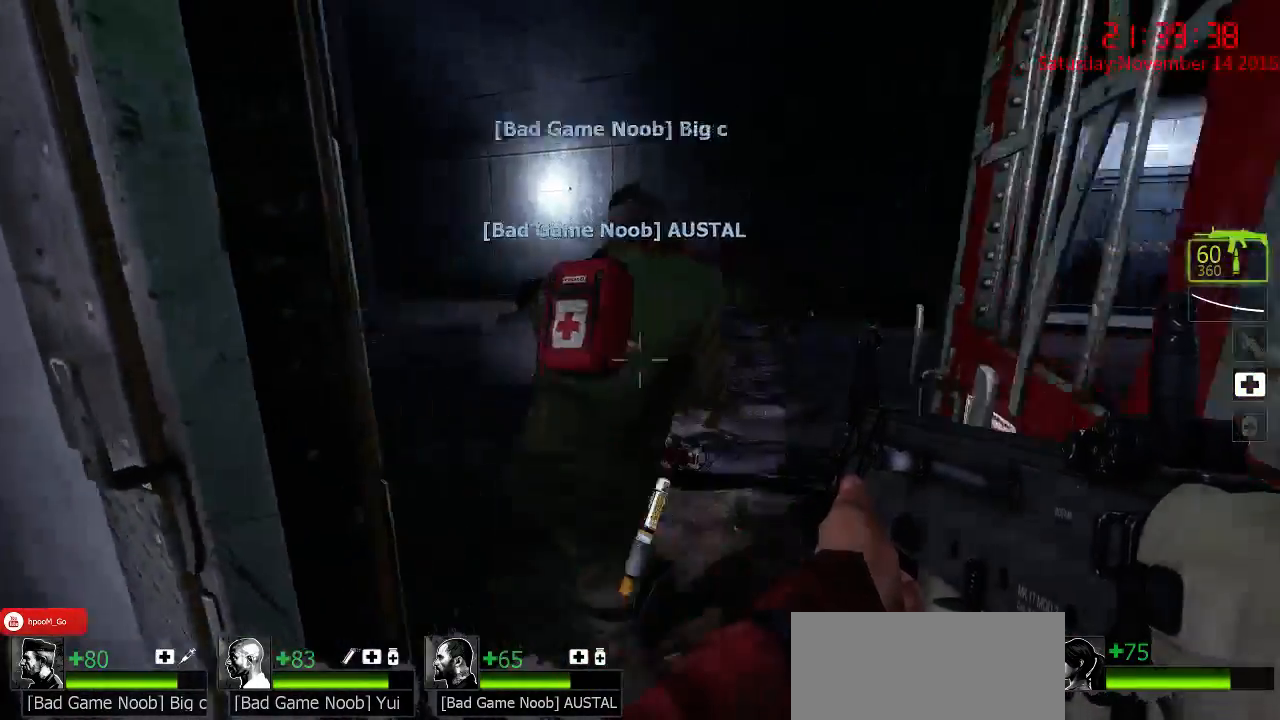
{"keys": ["d"], "mouse": [], "events": [[17, "d", "up"], [117, "a", "down"], [300, "a", "up"], [300, "d", "down"], [434, "w", "up"]]}
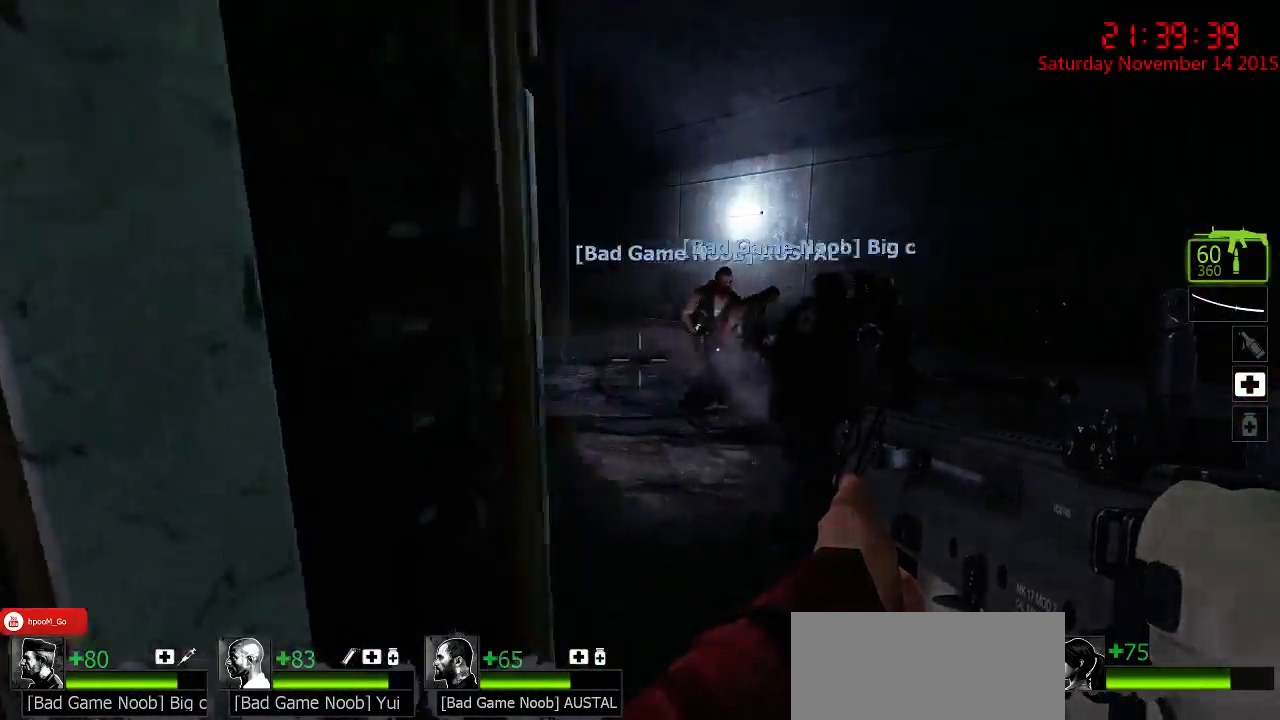
{"keys": ["w"], "mouse": [], "events": [[100, "w", "down"], [167, "d", "up"], [200, "a", "down"], [300, "w", "up"], [417, "a", "up"], [417, "d", "down"], [450, "w", "down"], [484, "d", "up"]]}
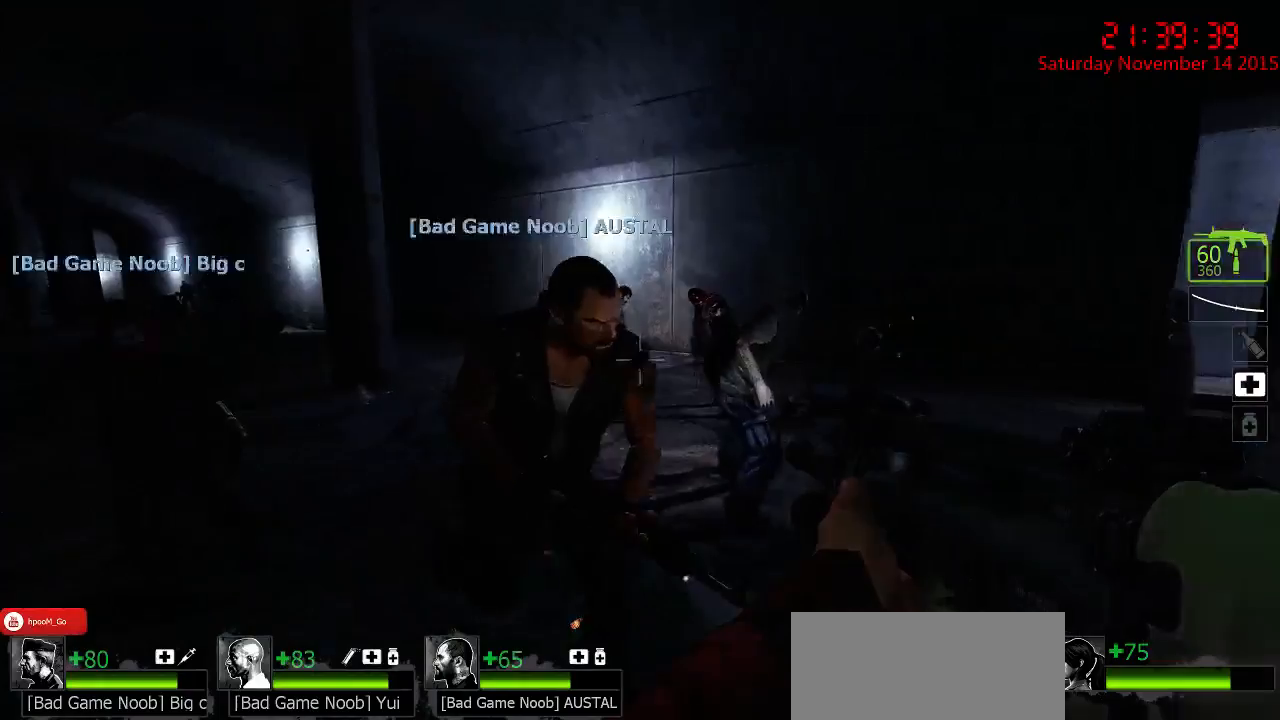
{"keys": [], "mouse": ["left"], "events": [[117, "w", "up"], [300, "a", "down"], [334, "w", "down"], [400, "a", "up"], [400, "w", "up"], [500, "mouse_left", "down"]]}
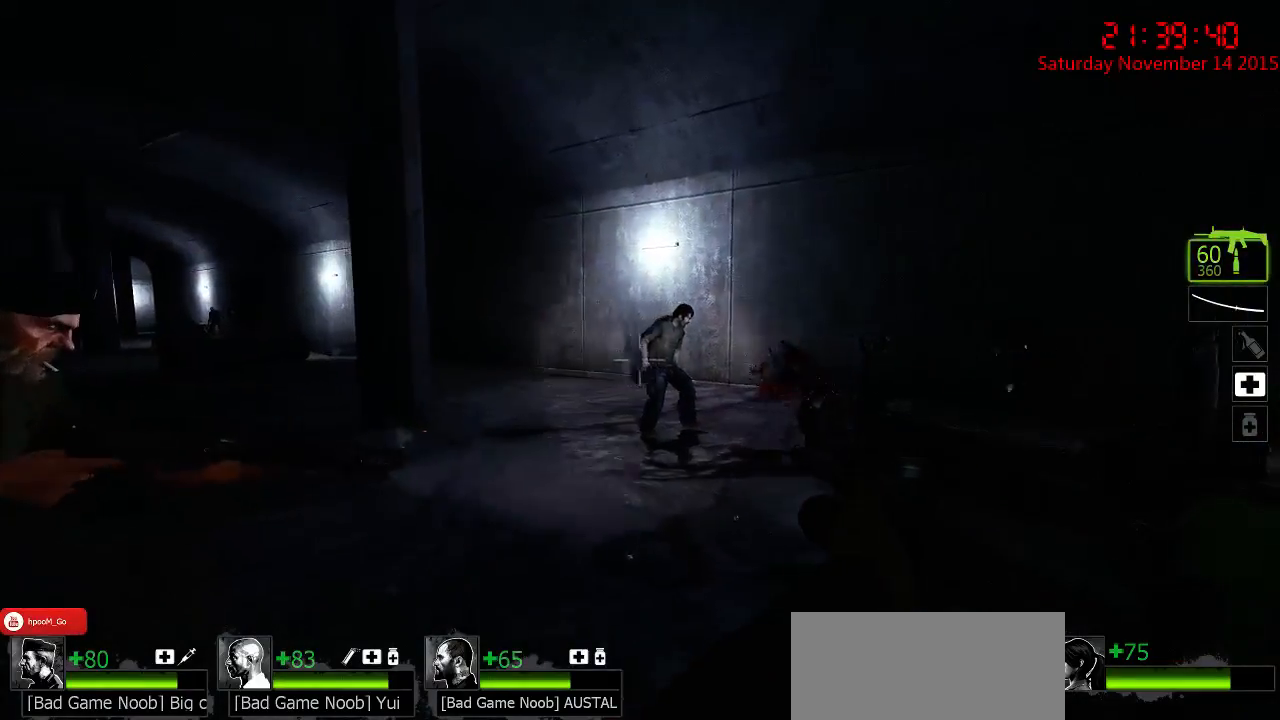
{"keys": [], "mouse": ["left"], "events": [[250, "mouse_left", "up"], [350, "mouse_left", "down"]]}
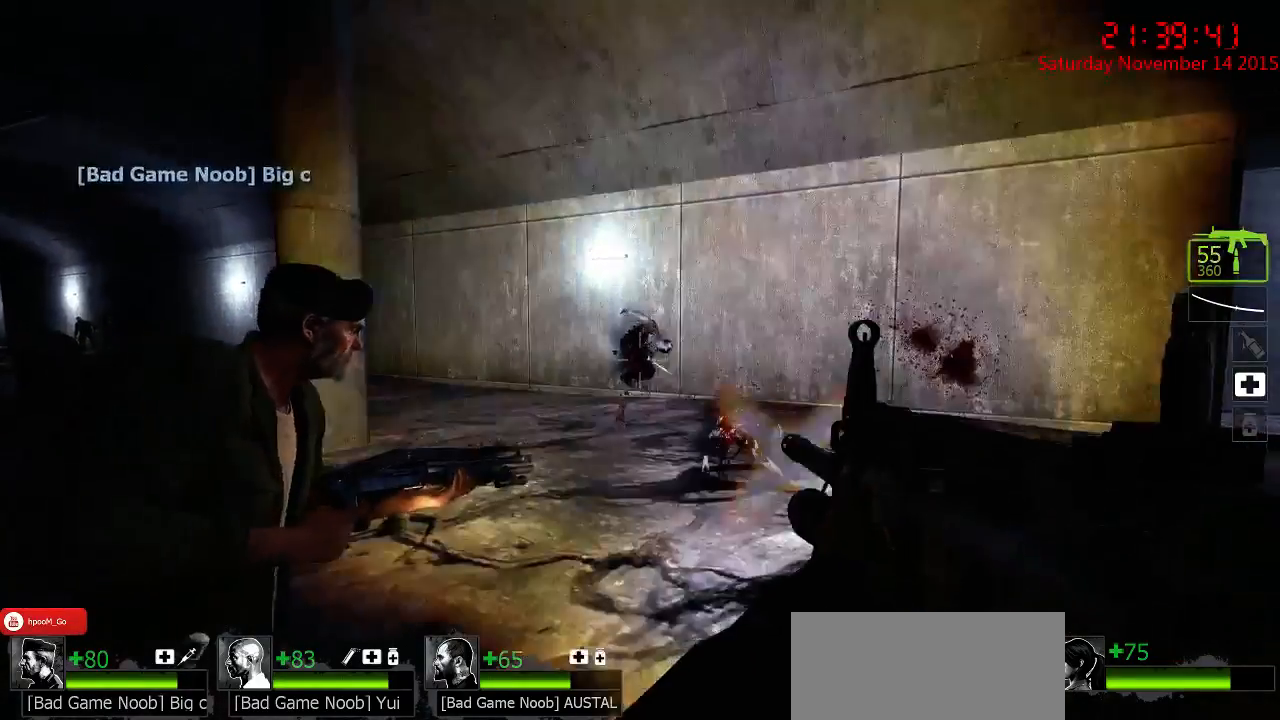
{"keys": ["d", "w"], "mouse": [], "events": [[17, "mouse_left", "up"], [134, "q", "down"], [134, "w", "down"], [200, "q", "up"], [300, "a", "down"], [334, "w", "up"], [467, "a", "up"], [500, "d", "down"], [500, "w", "down"]]}
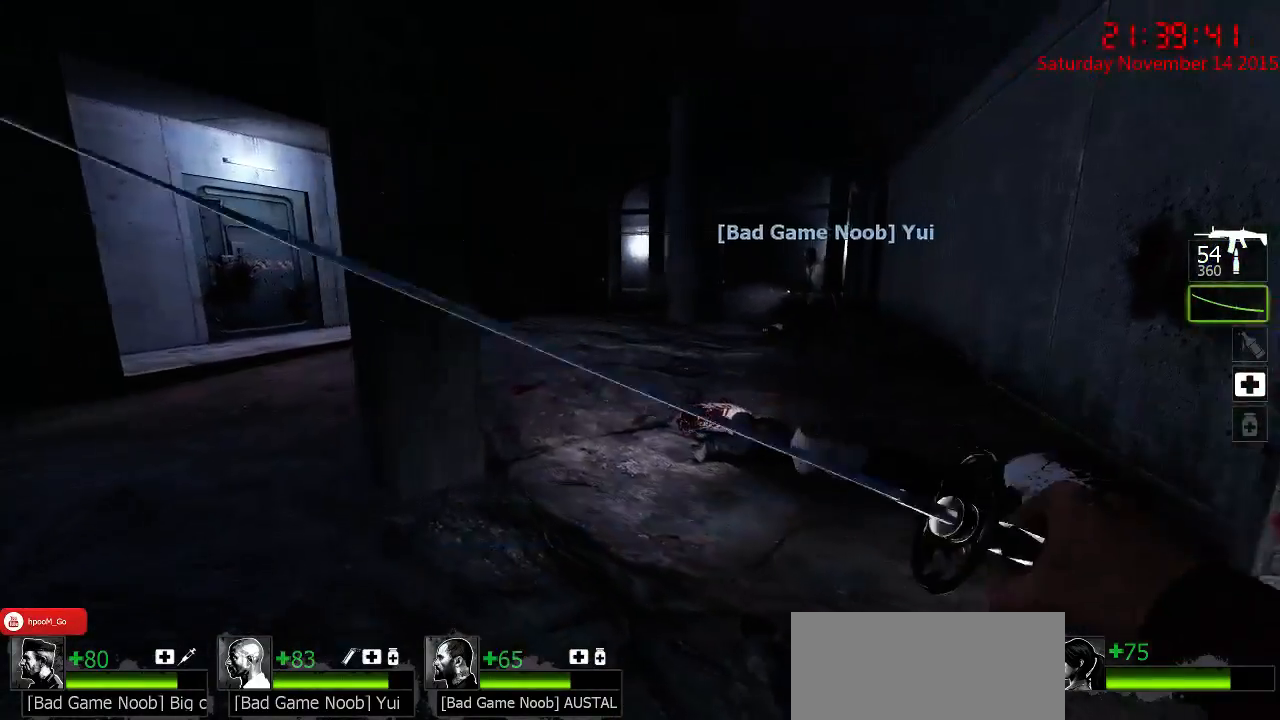
{"keys": ["a"], "mouse": [], "events": [[250, "d", "up"], [250, "w", "up"], [350, "d", "down"], [450, "d", "up"], [484, "a", "down"]]}
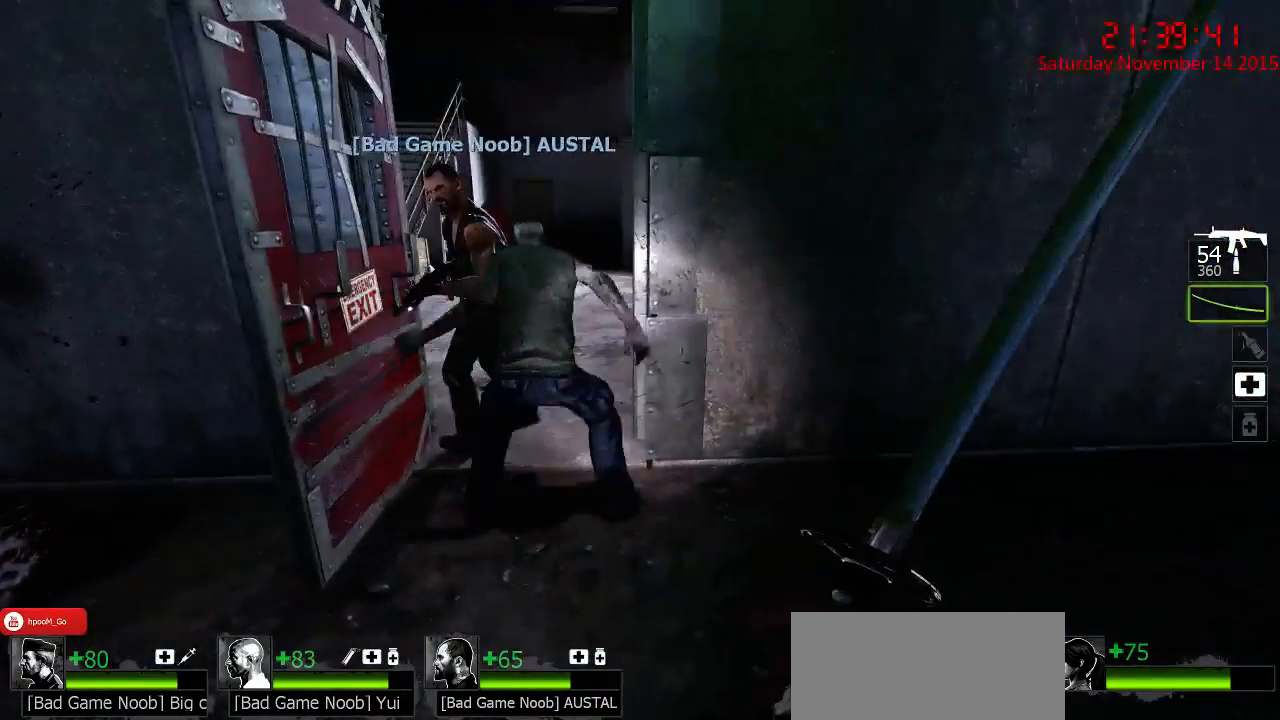
{"keys": ["s"], "mouse": [], "events": [[50, "w", "down"], [100, "a", "up"], [134, "mouse_right", "down"], [234, "mouse_right", "up"], [267, "d", "down"], [267, "mouse_right", "down"], [300, "w", "up"], [367, "mouse_right", "up"], [367, "s", "down"], [400, "d", "up"], [400, "mouse_right", "down"], [500, "mouse_right", "up"]]}
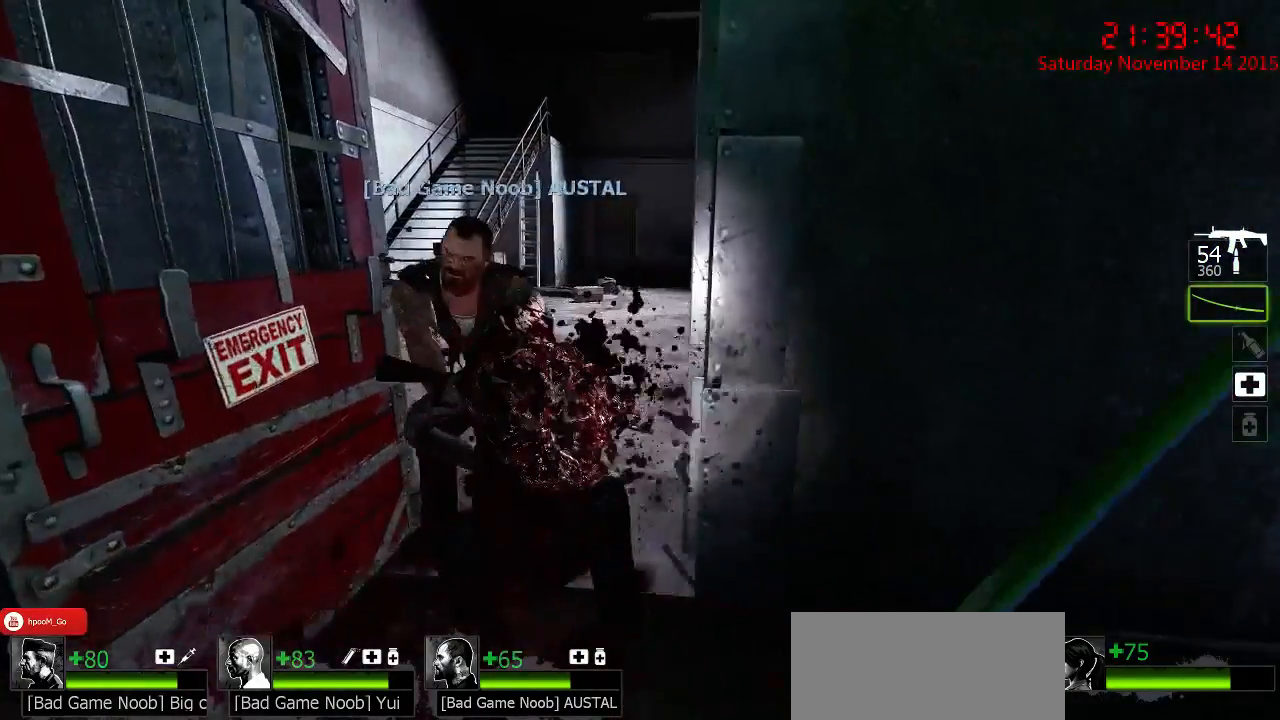
{"keys": ["d"], "mouse": [], "events": [[84, "s", "up"], [217, "w", "down"], [250, "a", "down"], [384, "a", "up"], [450, "d", "down"], [500, "w", "up"]]}